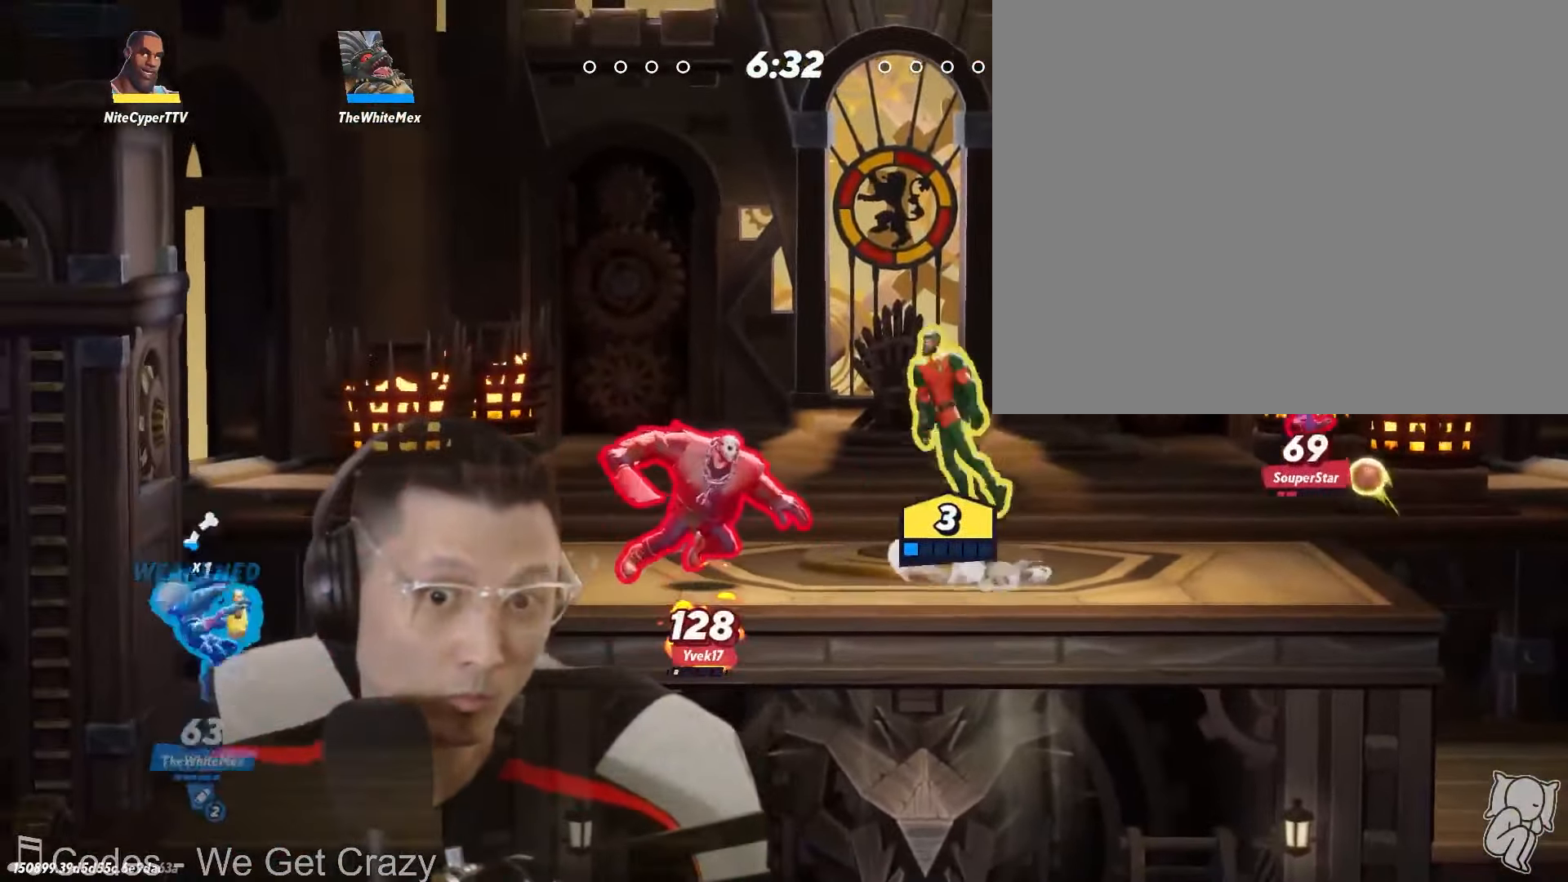
Gameplay with a controller (Nintendo layout); each line is a JSON object with the inputs held at the frame after it. "events" lists button and stick changes between this image and that frame as [ms after this image, input, new state], when the widget could be followed in between. Not read: L2 L3 R1 R2 R3 SELECT Z.
{"buttons": ["L1"], "left_stick": "center", "right_stick": "center", "events": [[250, "X", "up"], [250, "left_stick", "center"], [300, "L1", "down"]]}
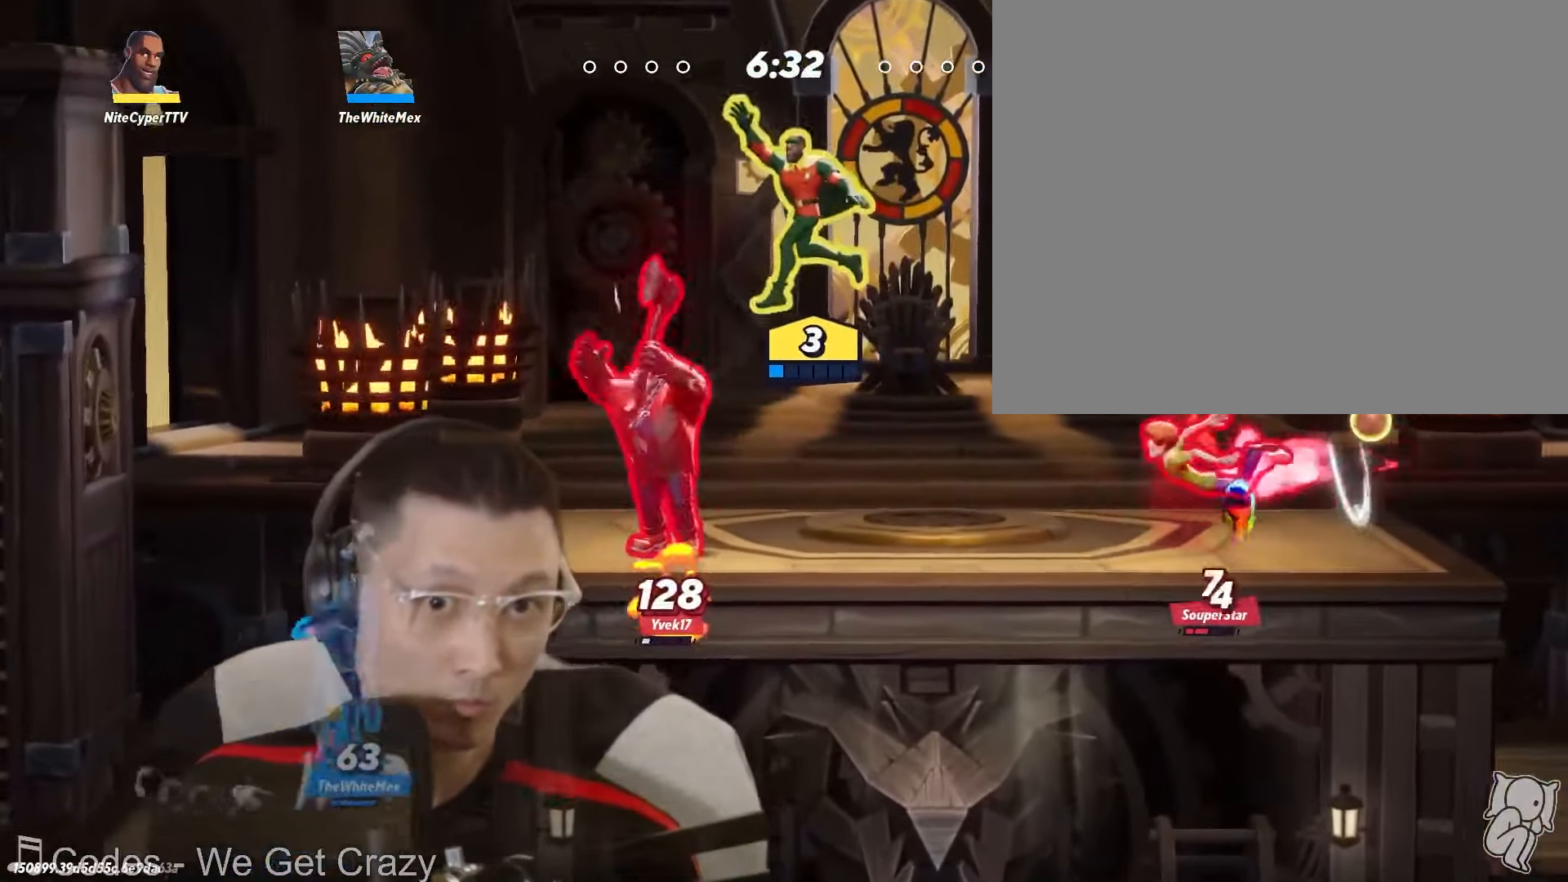
{"buttons": ["L1"], "left_stick": "down", "right_stick": "center", "events": [[84, "L1", "up"], [217, "L1", "down"], [217, "left_stick", "right"], [350, "left_stick", "down"]]}
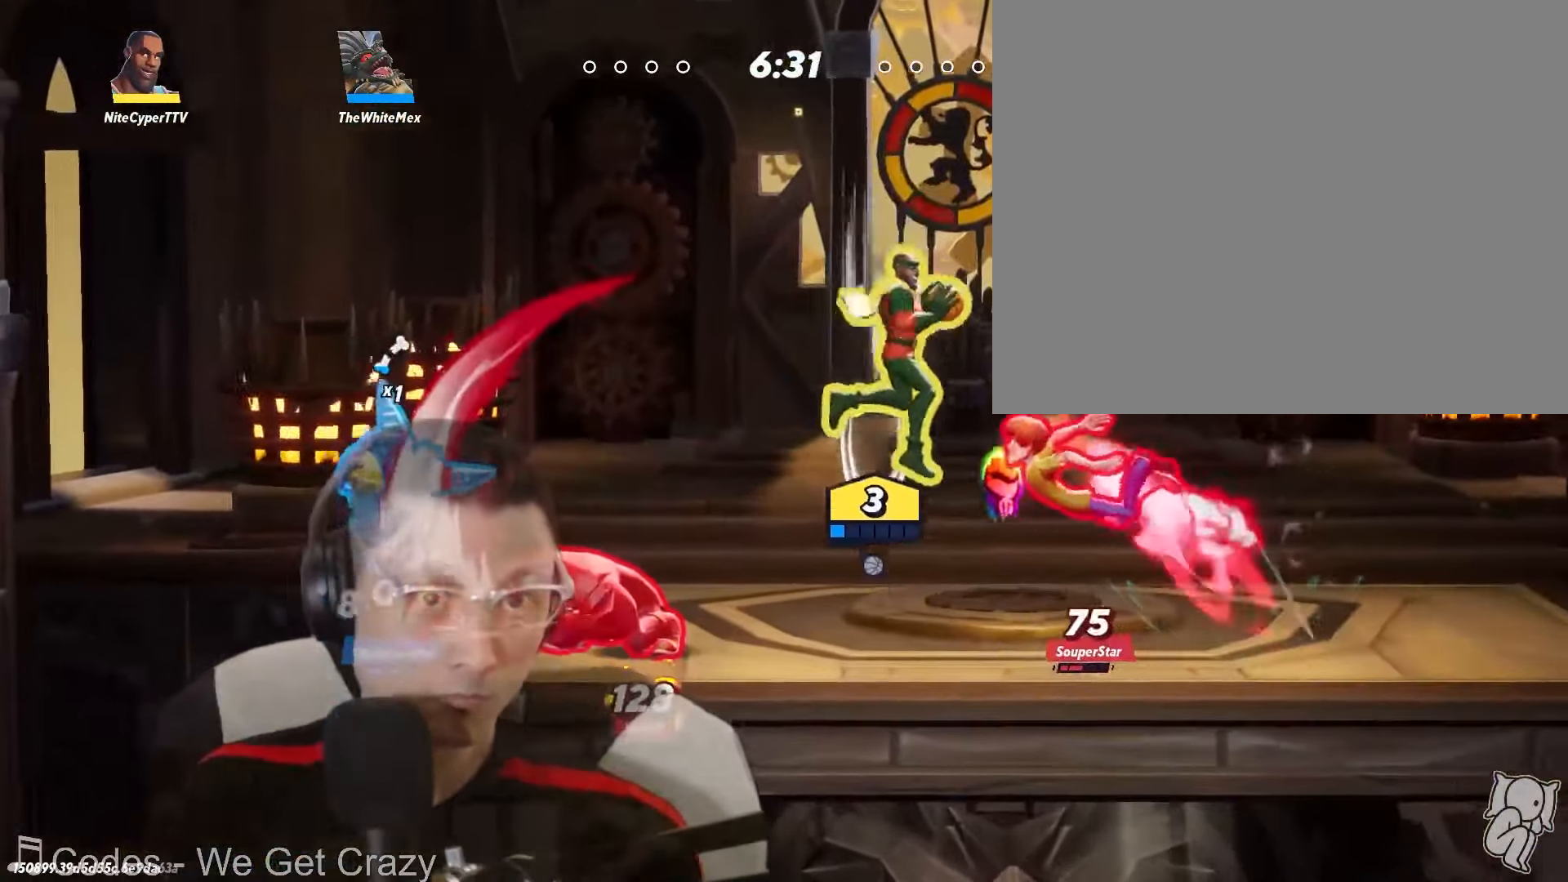
{"buttons": ["X"], "left_stick": "right", "right_stick": "center", "events": [[17, "left_stick", "down-right"], [150, "left_stick", "down"], [266, "L1", "up"], [266, "left_stick", "center"], [366, "left_stick", "right"], [400, "X", "down"]]}
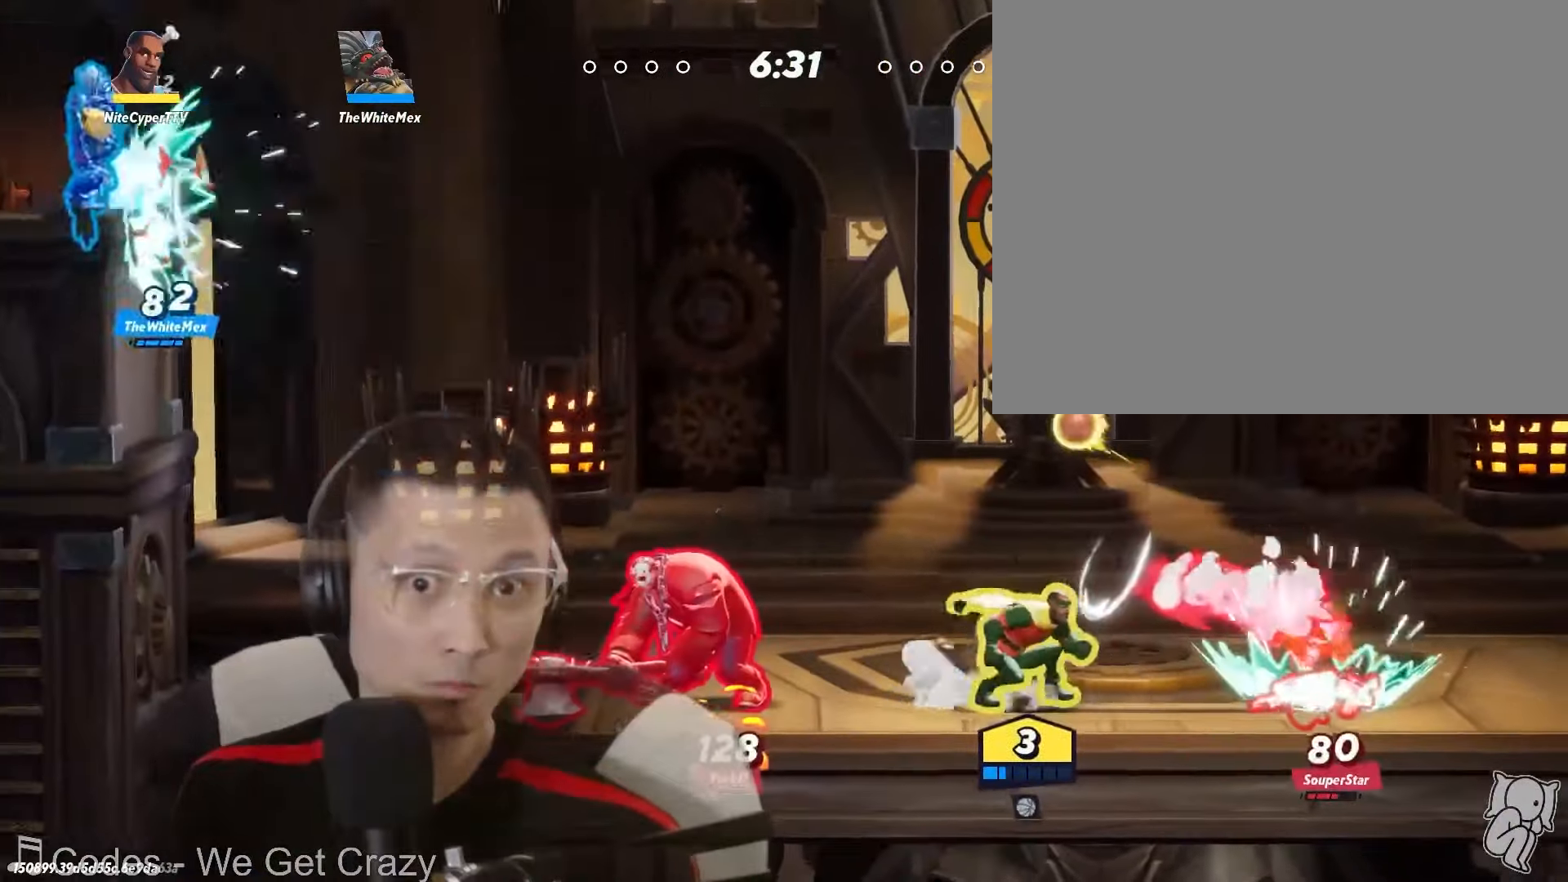
{"buttons": [], "left_stick": "down", "right_stick": "center", "events": [[16, "X", "up"], [266, "right_stick", "right"], [350, "right_stick", "center"], [400, "left_stick", "down"]]}
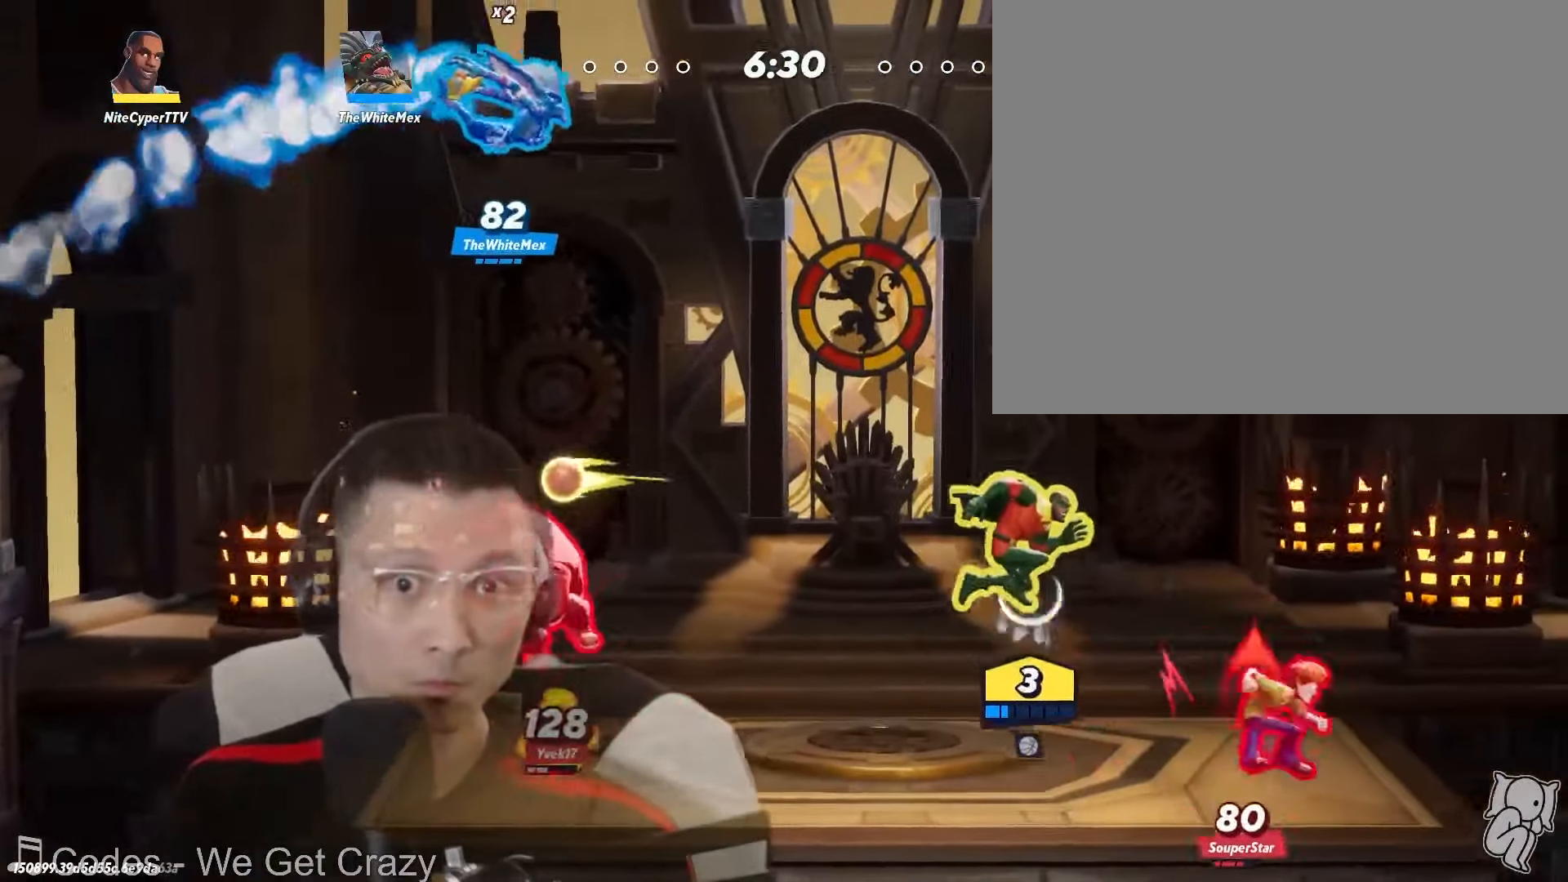
{"buttons": [], "left_stick": "down", "right_stick": "center", "events": [[83, "left_stick", "right"], [400, "left_stick", "center"], [500, "left_stick", "down"]]}
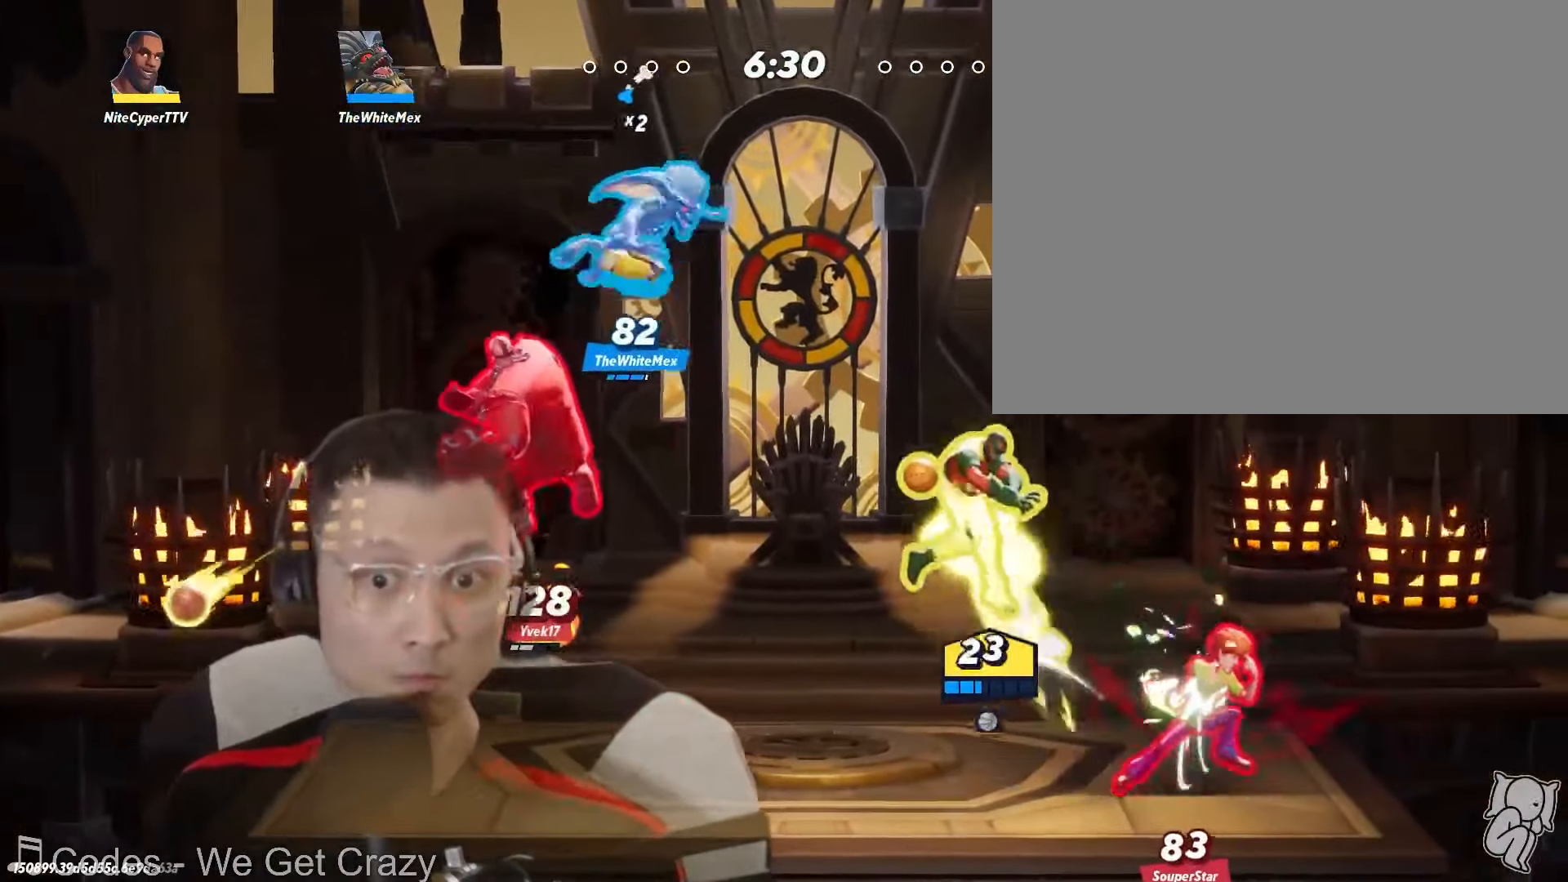
{"buttons": [], "left_stick": "down", "right_stick": "center", "events": [[183, "left_stick", "right"], [266, "left_stick", "center"], [333, "left_stick", "right"], [416, "left_stick", "down"]]}
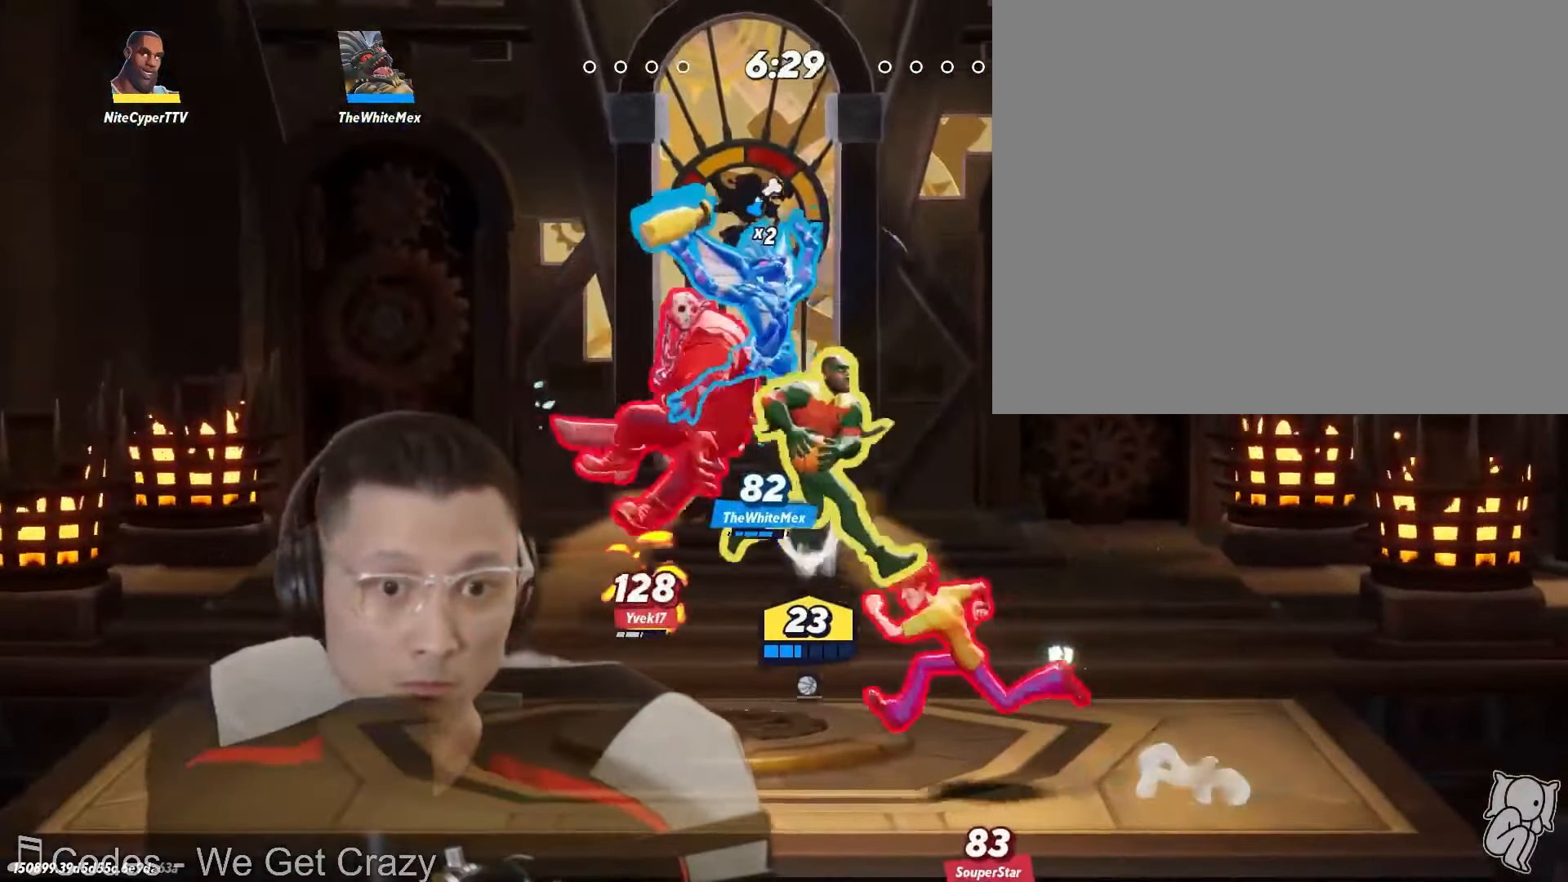
{"buttons": [], "left_stick": "left", "right_stick": "center", "events": [[66, "left_stick", "right"], [116, "left_stick", "up-left"], [183, "left_stick", "left"]]}
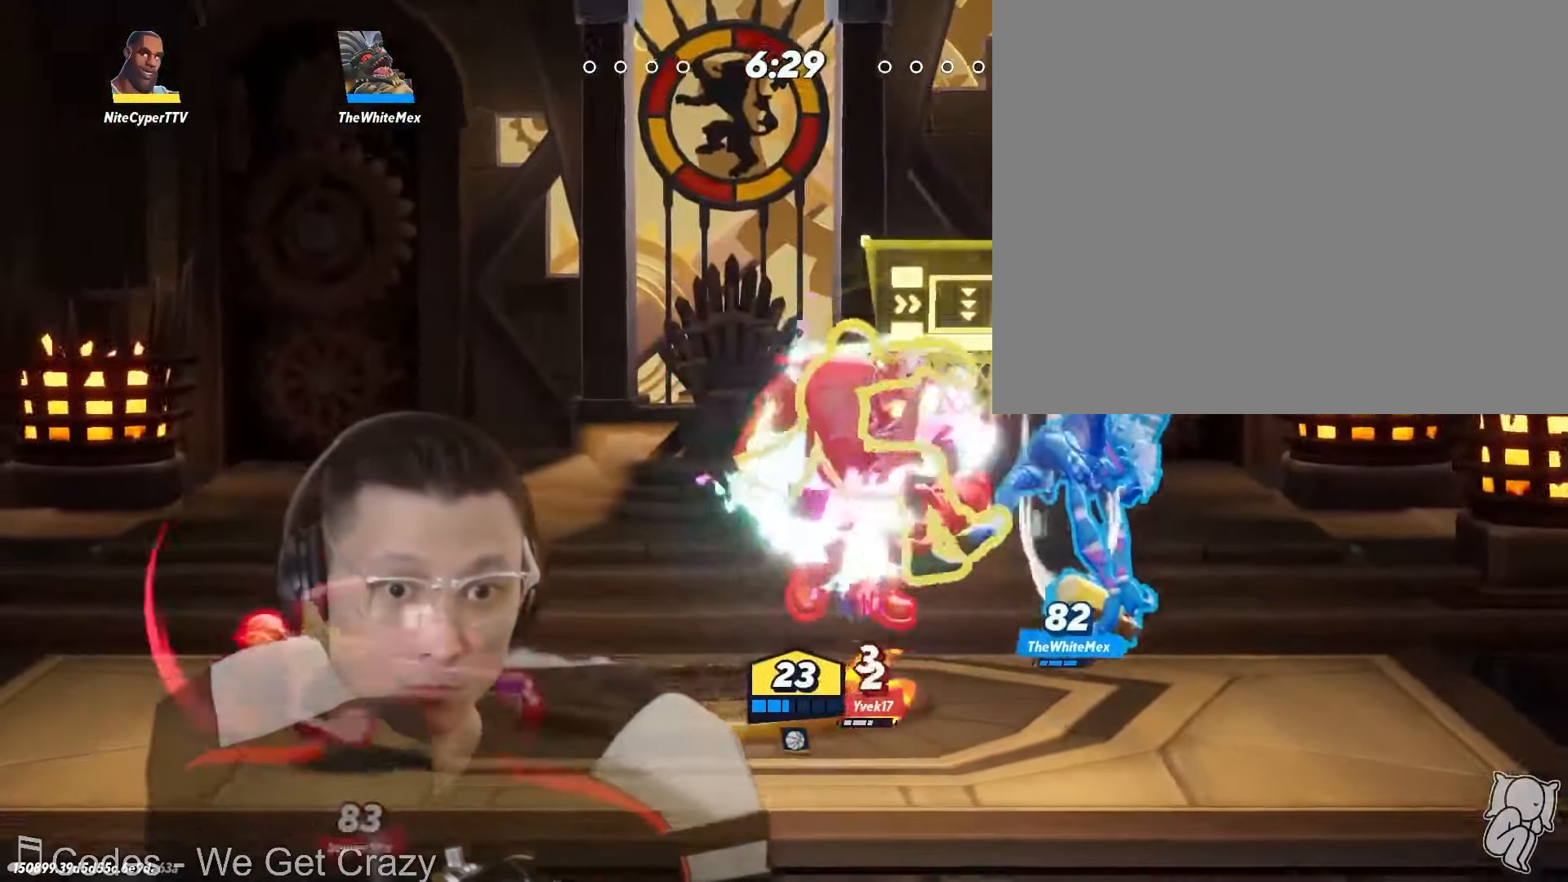
{"buttons": [], "left_stick": "left", "right_stick": "center", "events": [[200, "right_stick", "down"], [250, "right_stick", "center"]]}
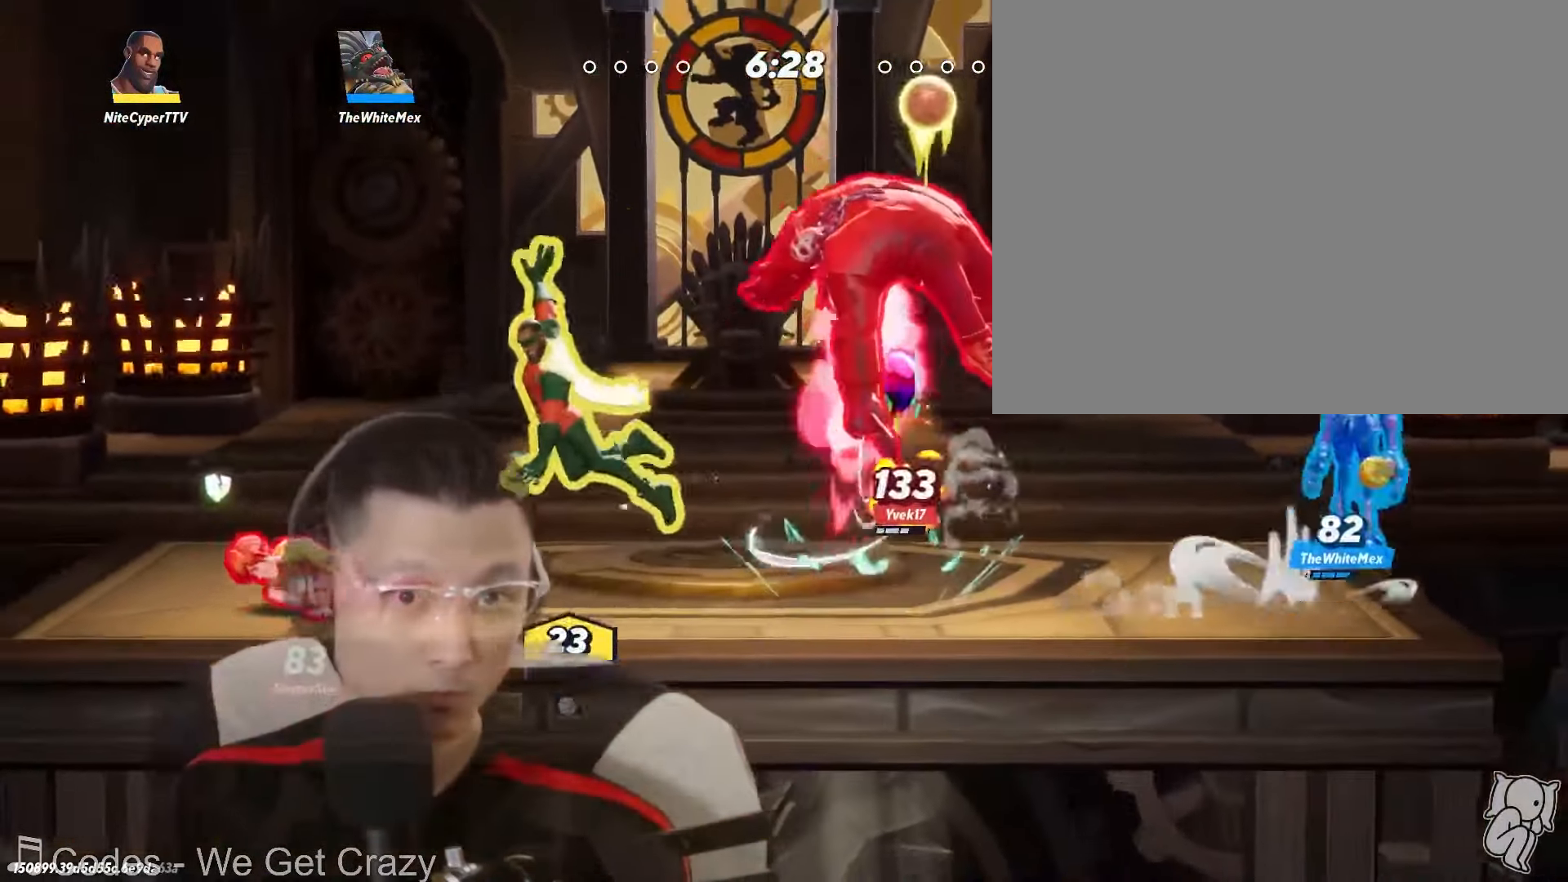
{"buttons": ["Y"], "left_stick": "center", "right_stick": "center", "events": [[450, "Y", "down"], [450, "left_stick", "center"]]}
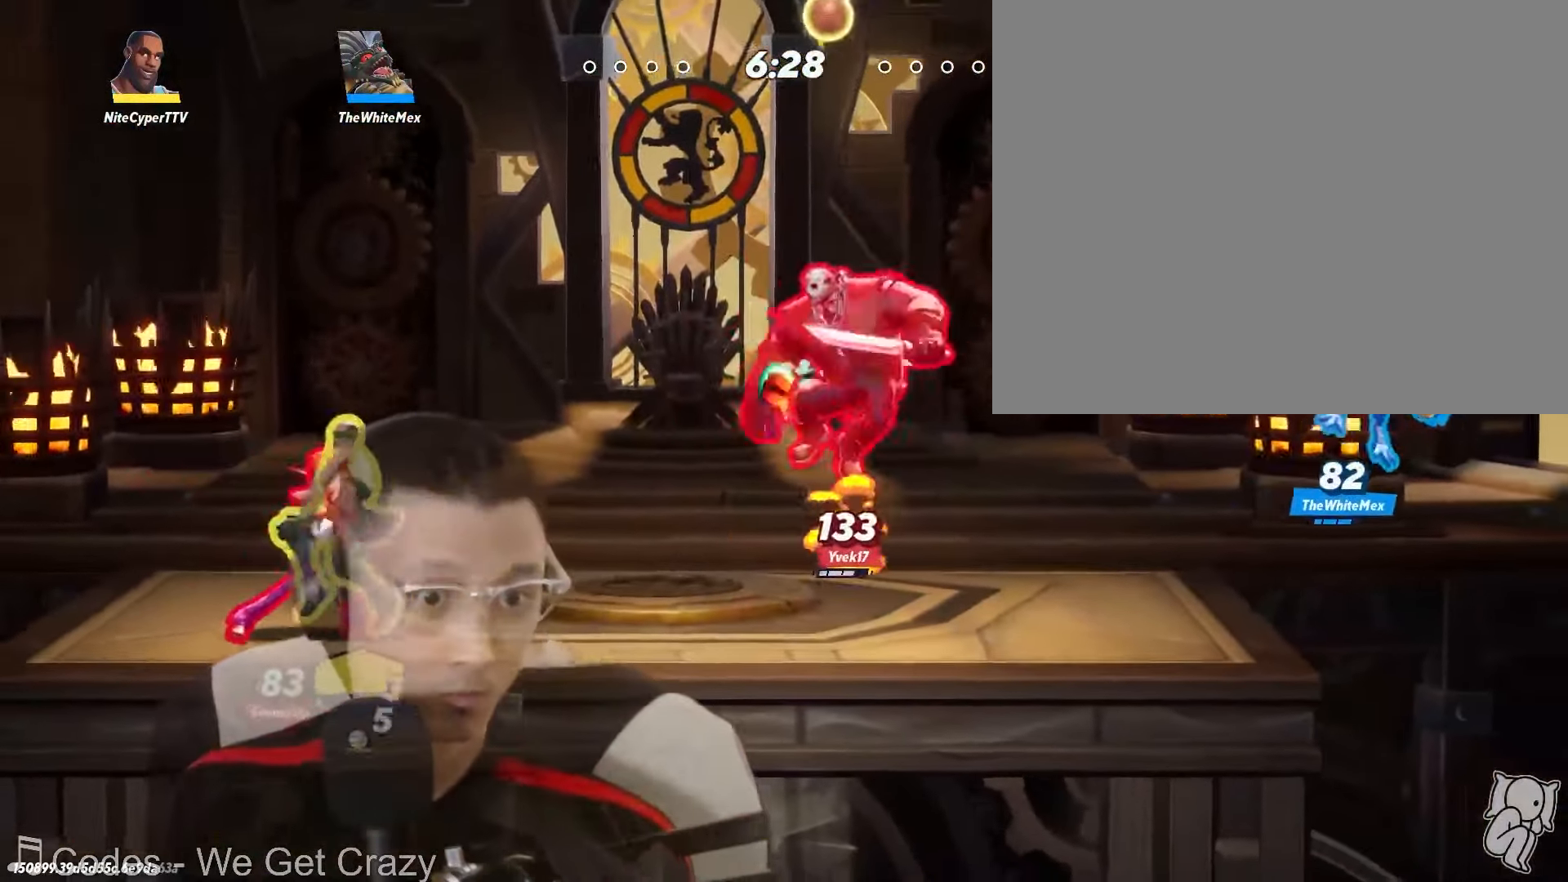
{"buttons": [], "left_stick": "left", "right_stick": "center", "events": [[16, "Y", "up"], [250, "left_stick", "up-left"], [450, "left_stick", "left"]]}
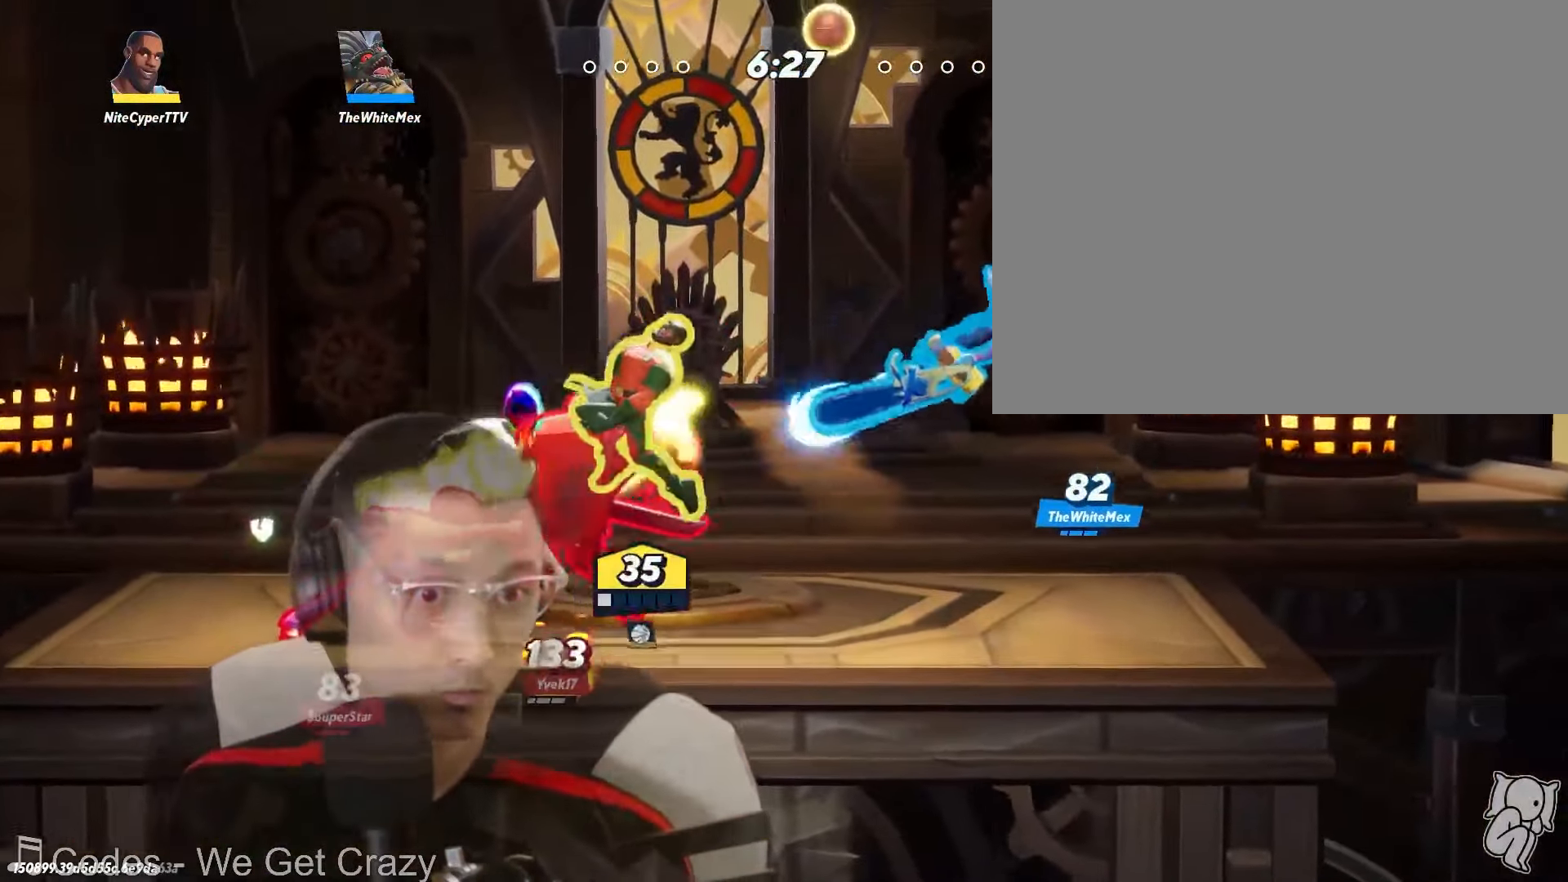
{"buttons": [], "left_stick": "left", "right_stick": "center", "events": [[100, "right_stick", "left"], [166, "right_stick", "center"]]}
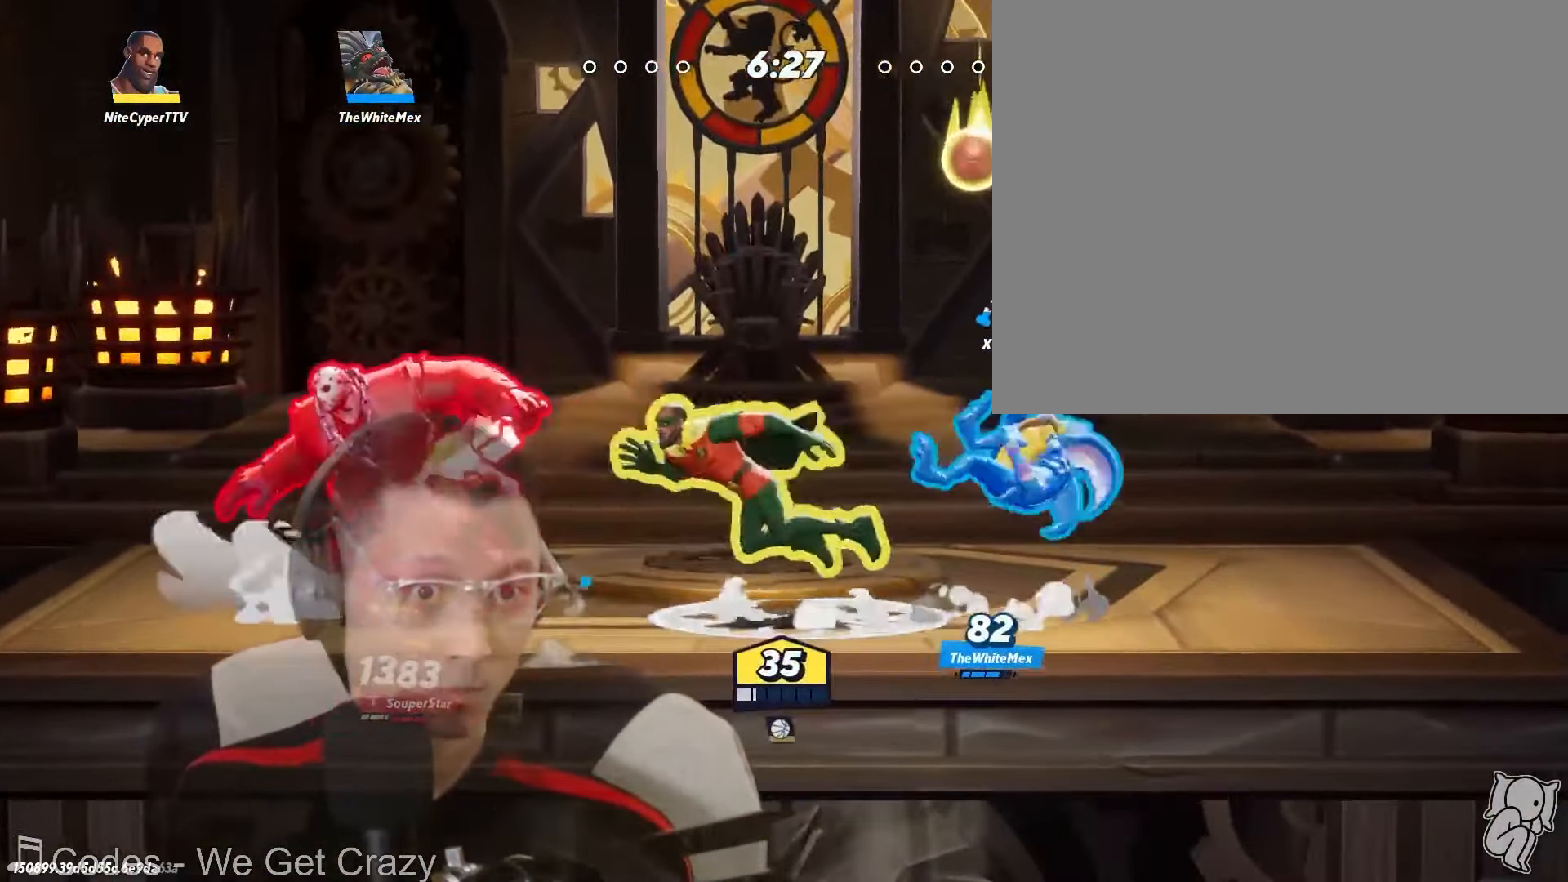
{"buttons": [], "left_stick": "down", "right_stick": "center", "events": [[416, "left_stick", "down"]]}